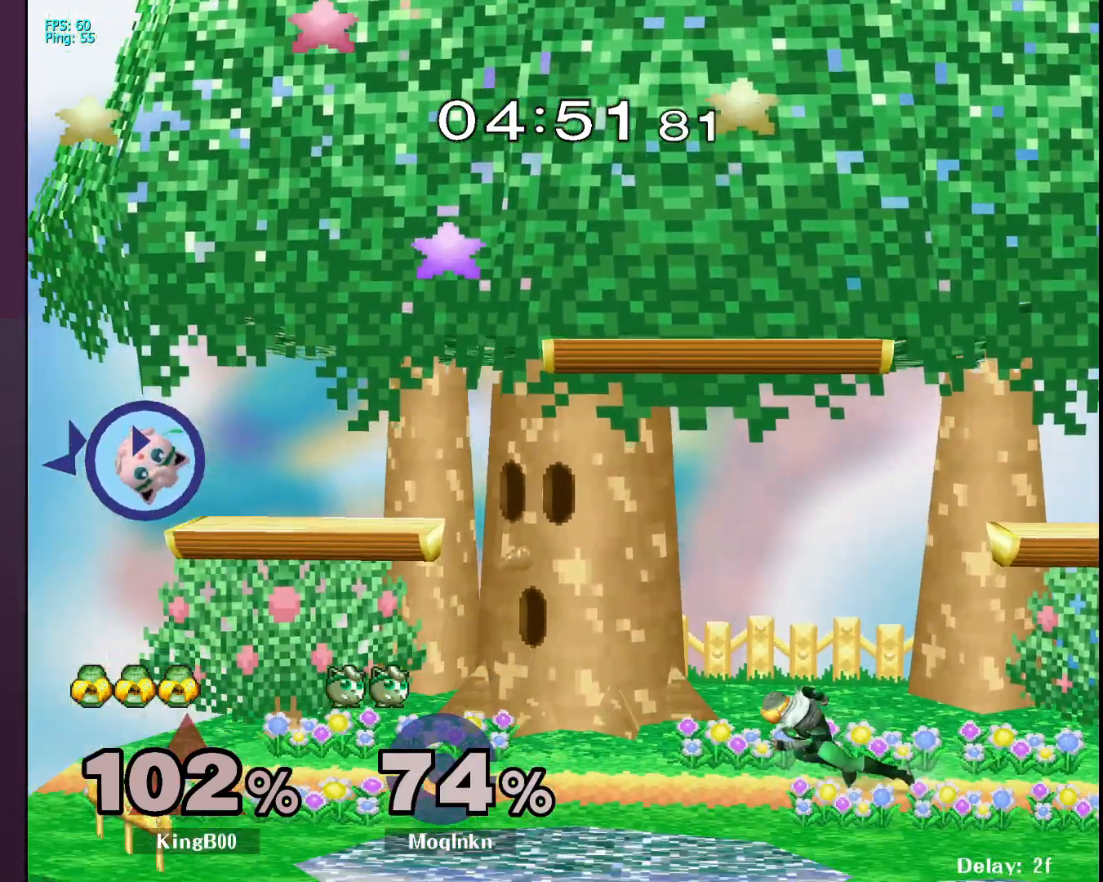
Gameplay with a controller (Nintendo layout); each line is a JSON object with the inputs held at the frame after it. "events" lists button and stick changes between this image and that frame as [ms after this image, input, new state], when the widget could be followed in between. Not read: L3 R3.
{"buttons": [], "left_stick": "down", "right_stick": "center", "events": [[100, "left_stick", "right"], [400, "left_stick", "down"]]}
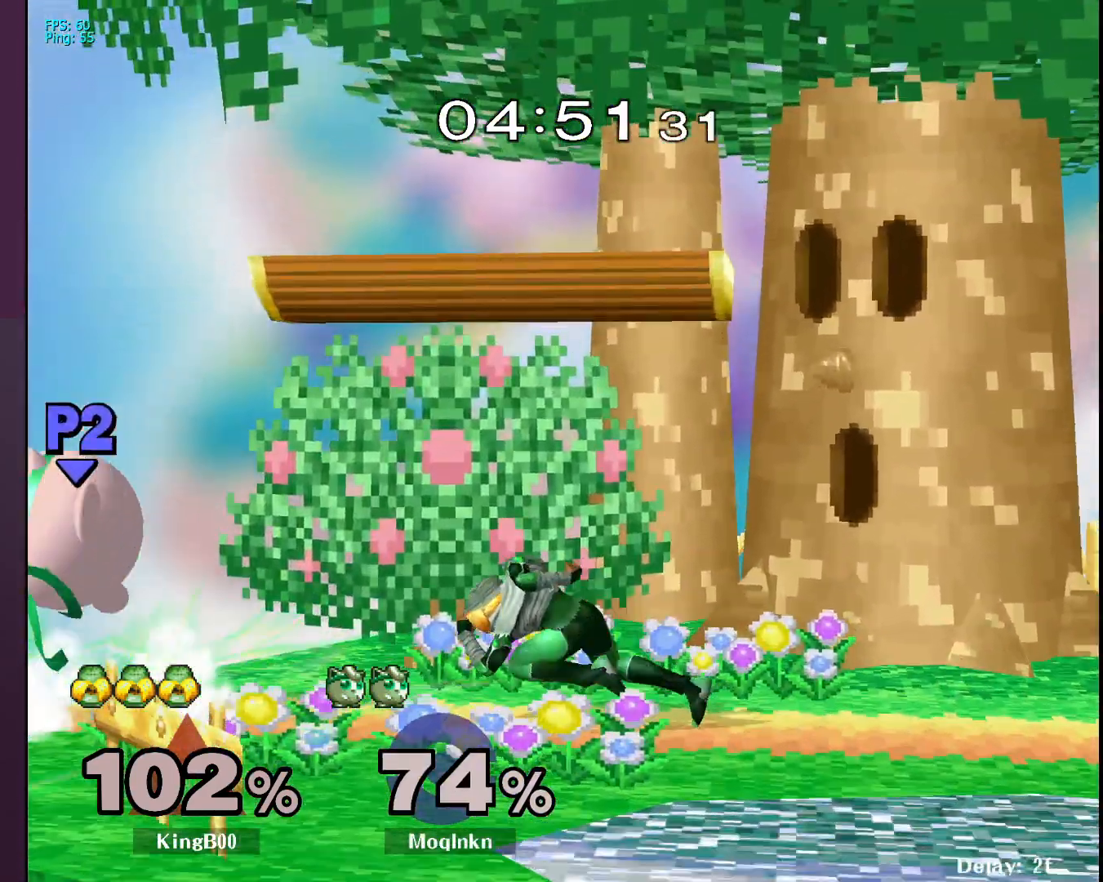
{"buttons": [], "left_stick": "up", "right_stick": "center", "events": [[50, "left_stick", "left"], [417, "left_stick", "up"]]}
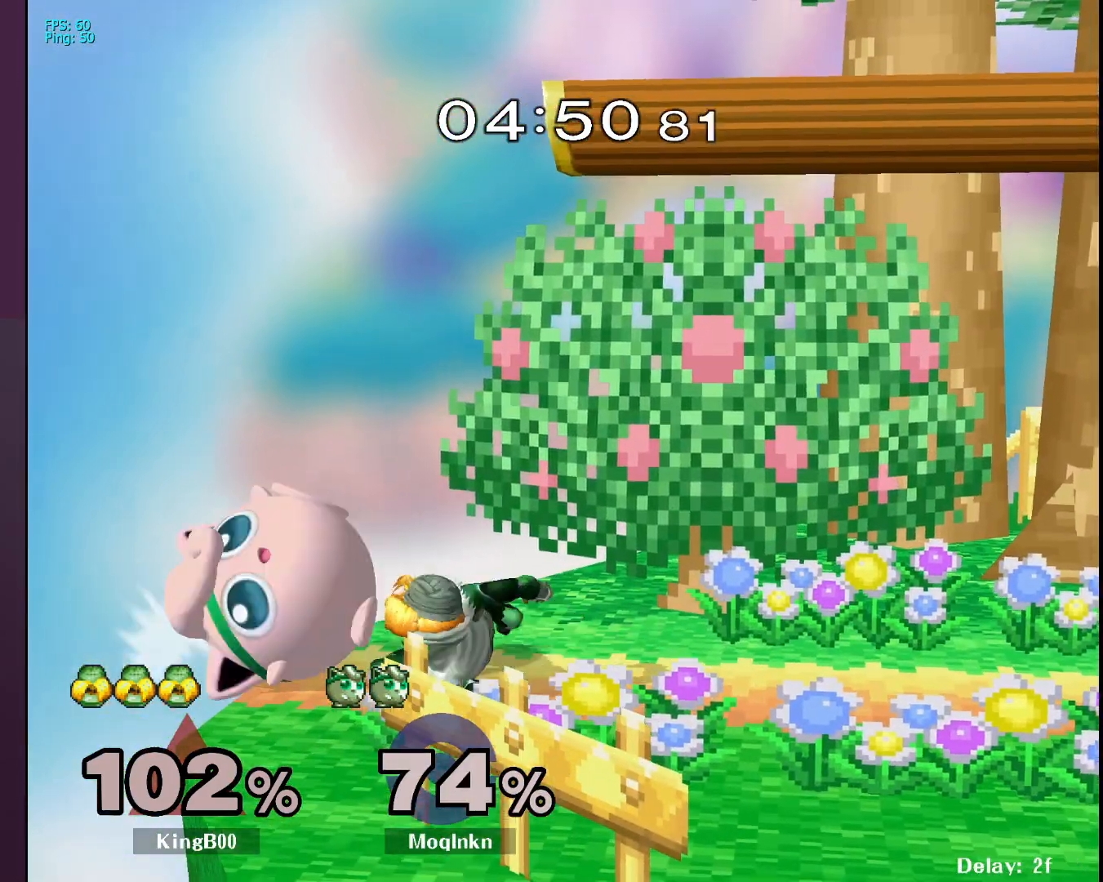
{"buttons": ["L1"], "left_stick": "center", "right_stick": "center", "events": [[117, "left_stick", "center"], [133, "L1", "down"]]}
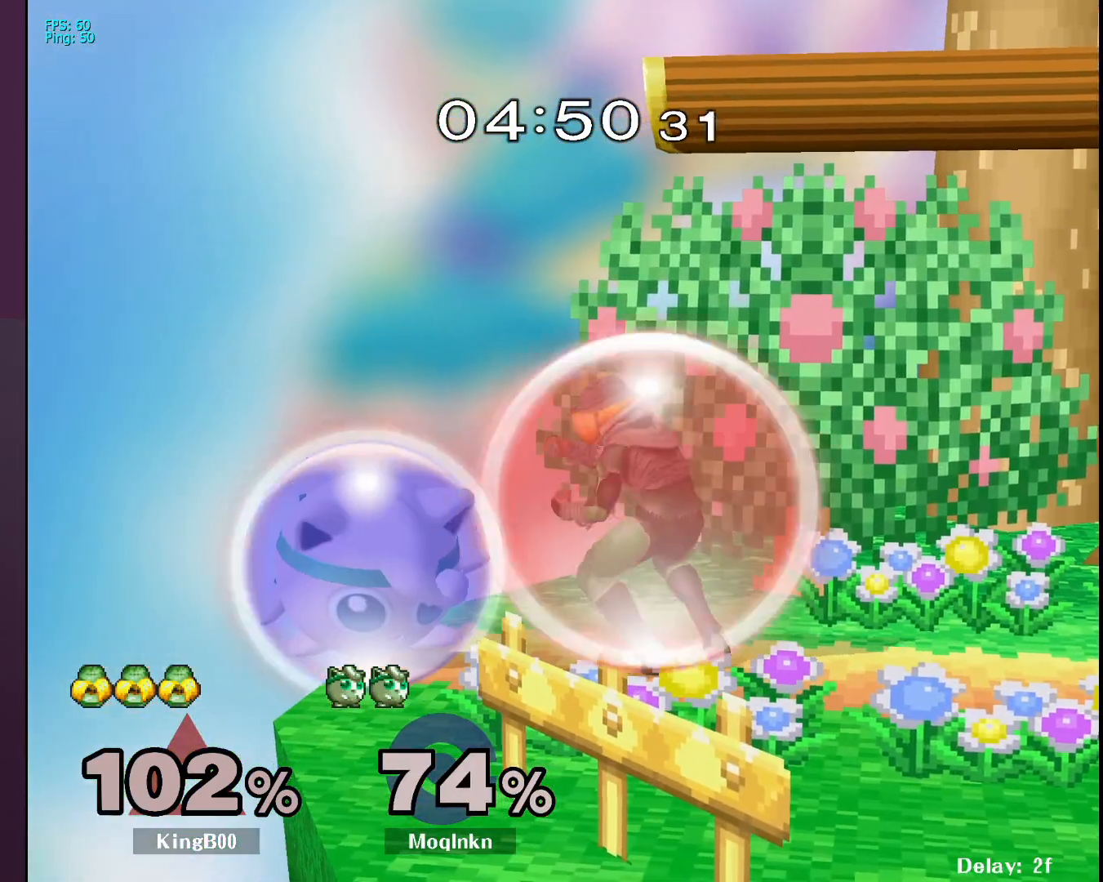
{"buttons": [], "left_stick": "up-right", "right_stick": "center", "events": [[67, "Y", "down"], [167, "Y", "up"], [233, "right_stick", "down"], [250, "L1", "up"], [283, "left_stick", "up-right"], [383, "right_stick", "center"]]}
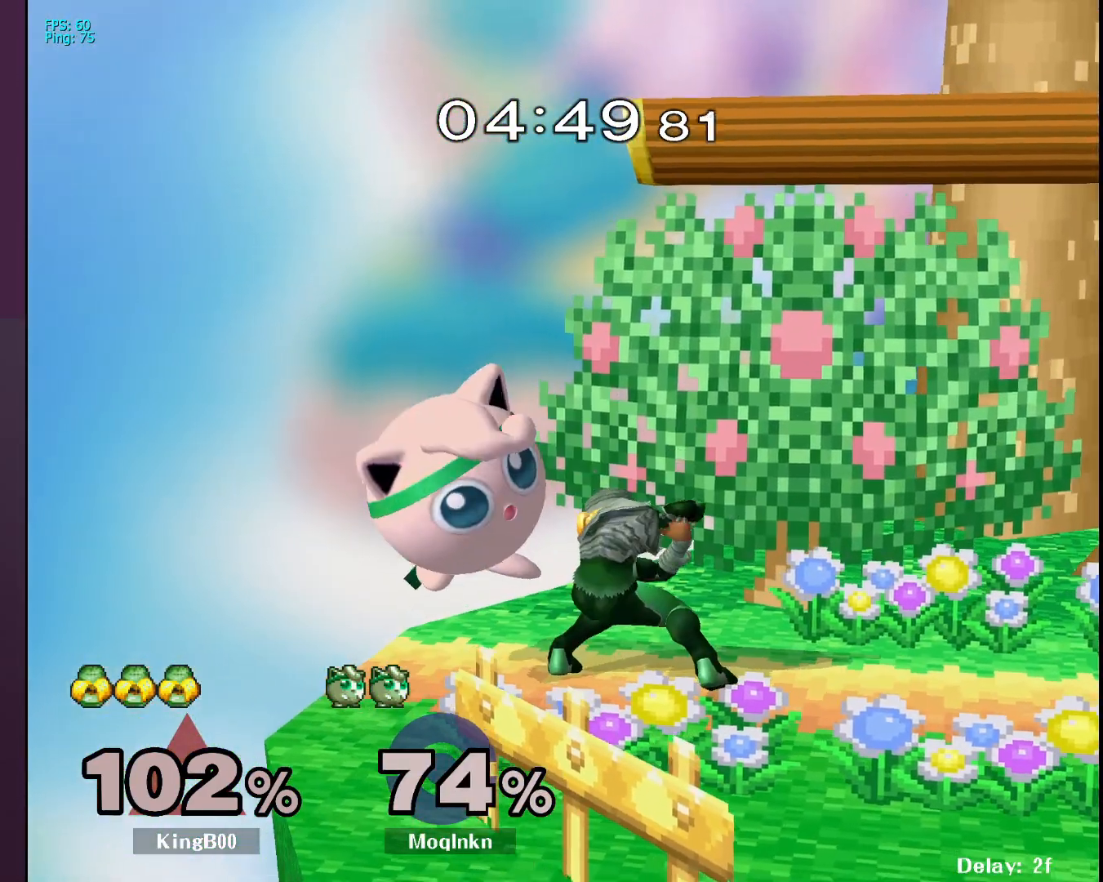
{"buttons": [], "left_stick": "center", "right_stick": "center", "events": [[367, "left_stick", "center"]]}
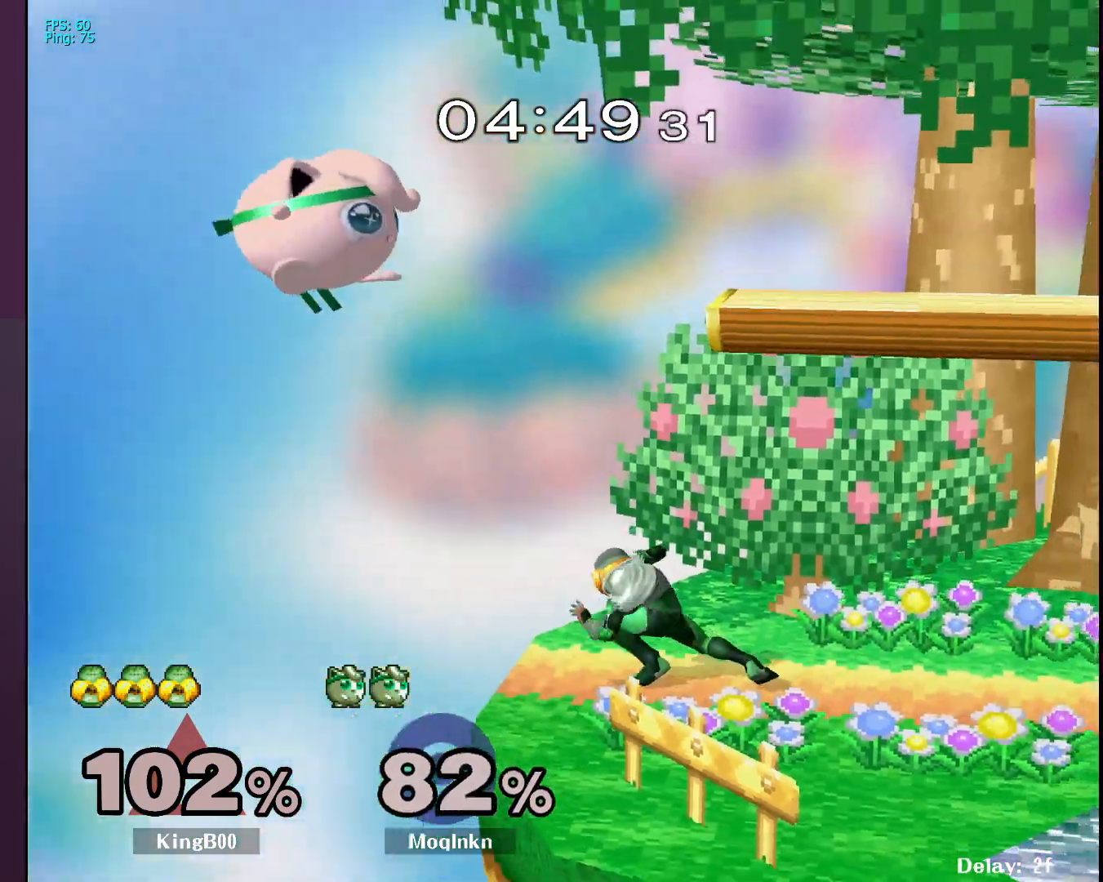
{"buttons": [], "left_stick": "left", "right_stick": "center", "events": [[383, "left_stick", "left"]]}
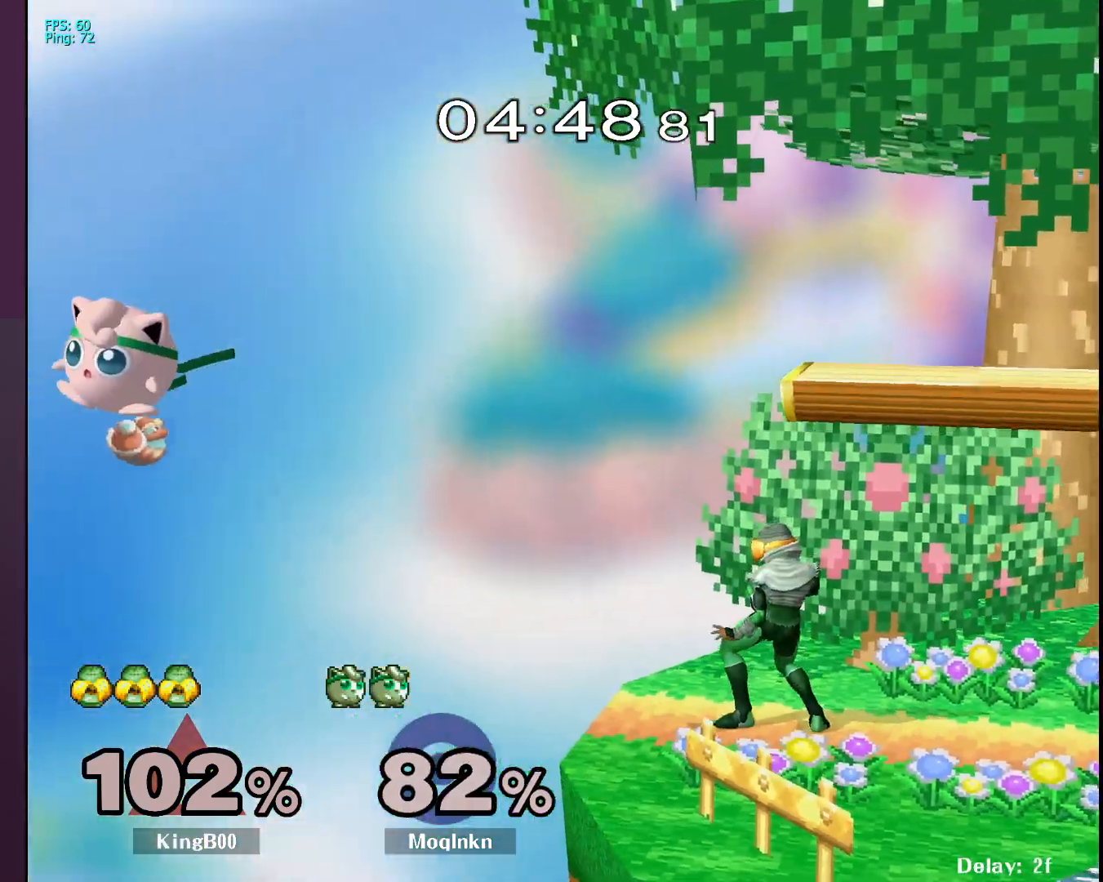
{"buttons": [], "left_stick": "right", "right_stick": "center", "events": [[67, "left_stick", "right"]]}
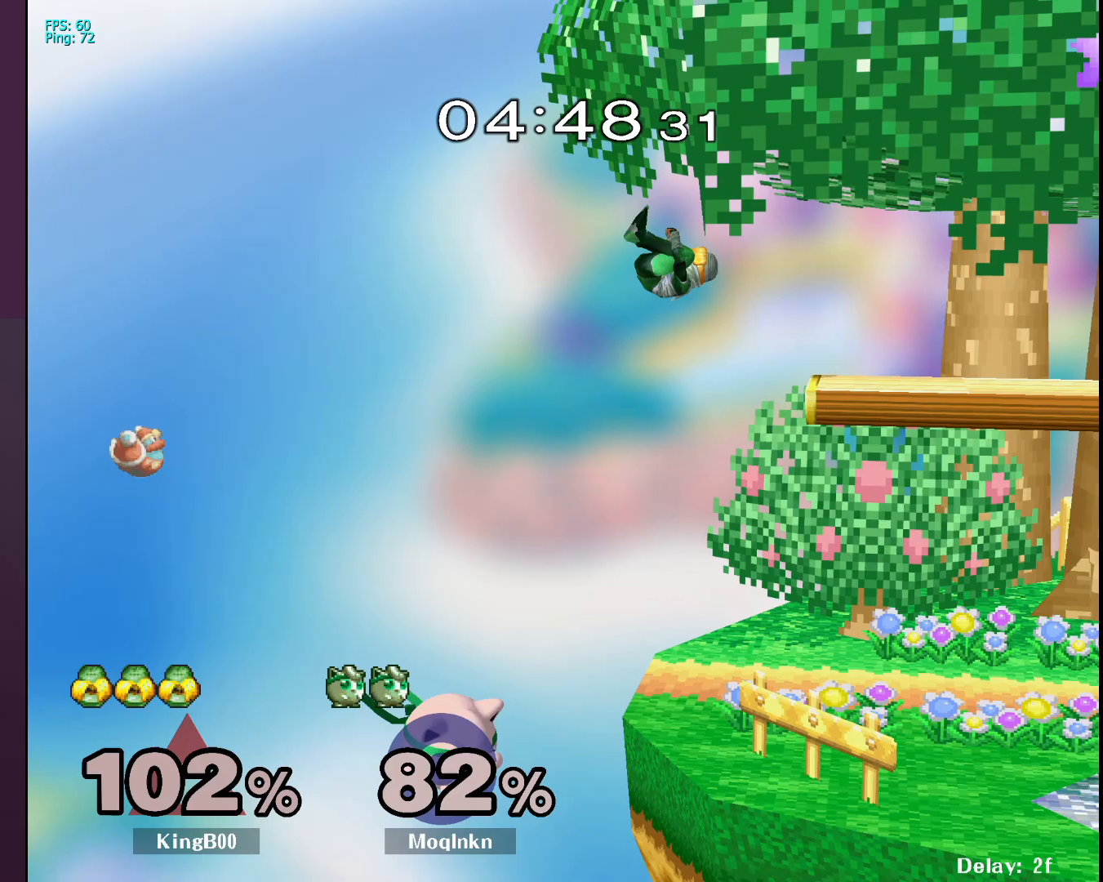
{"buttons": [], "left_stick": "center", "right_stick": "center", "events": [[200, "left_stick", "center"], [283, "Y", "down"], [400, "Y", "up"]]}
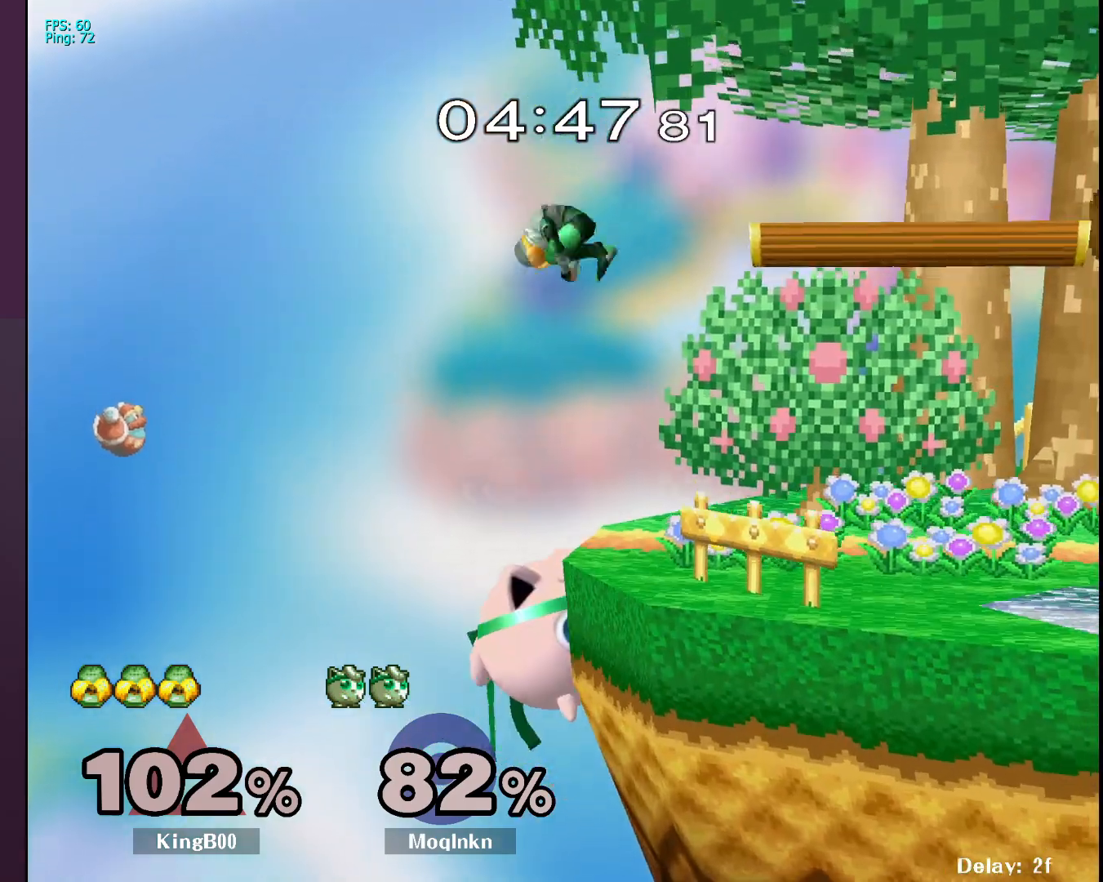
{"buttons": [], "left_stick": "left", "right_stick": "center", "events": [[483, "left_stick", "left"]]}
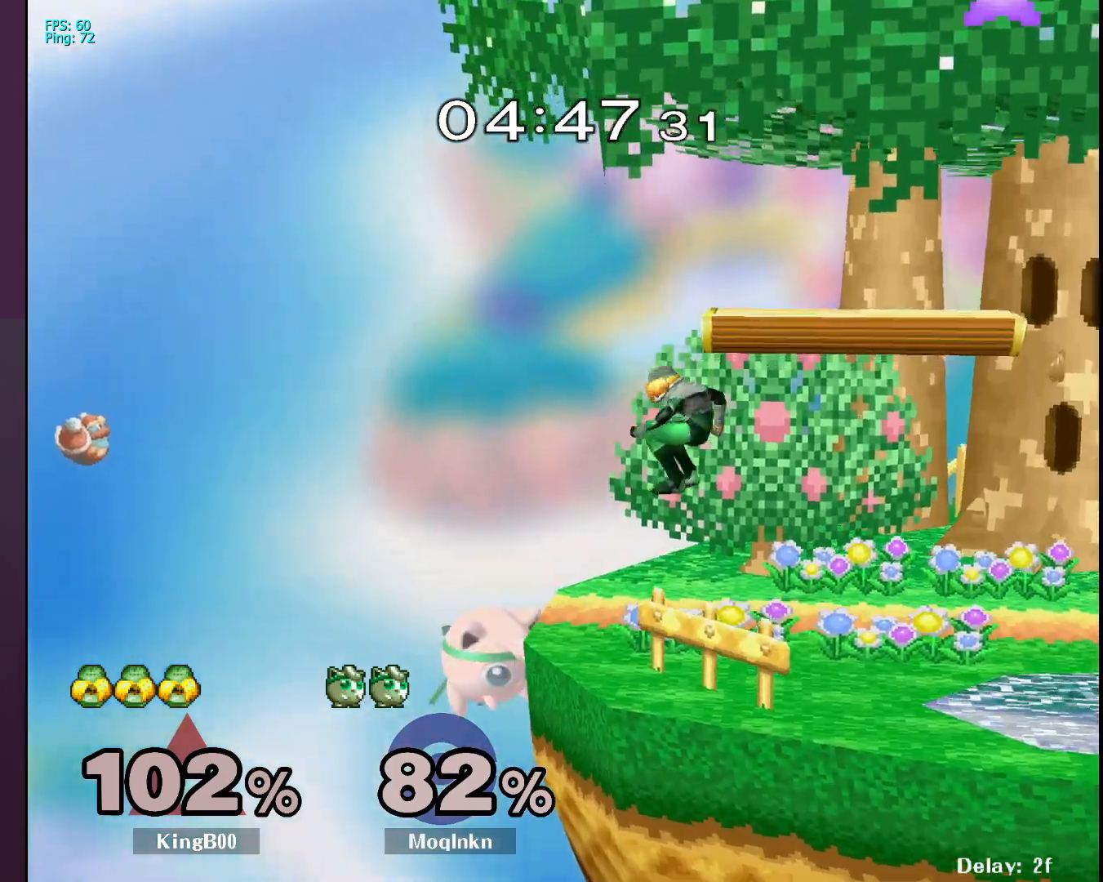
{"buttons": [], "left_stick": "right", "right_stick": "center", "events": [[83, "X", "down"], [83, "left_stick", "right"], [250, "A", "down"], [383, "X", "up"], [483, "A", "up"]]}
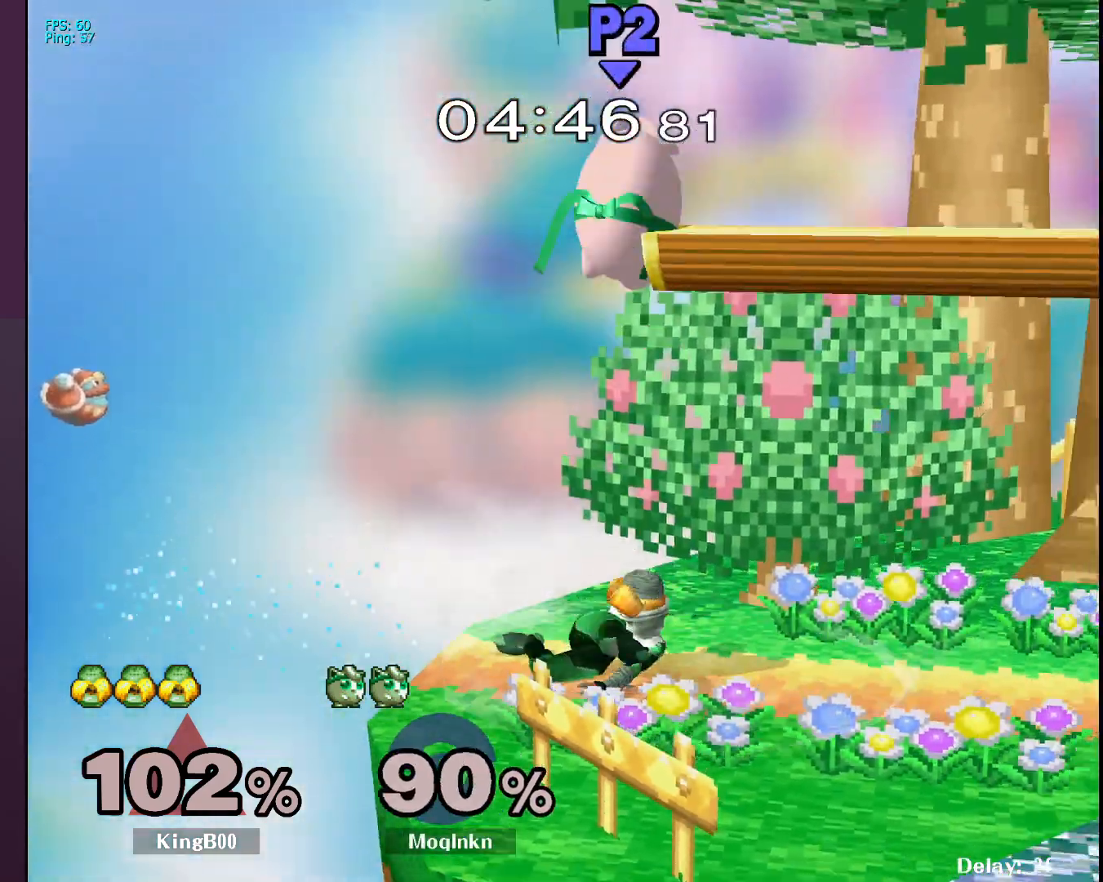
{"buttons": [], "left_stick": "right", "right_stick": "center", "events": []}
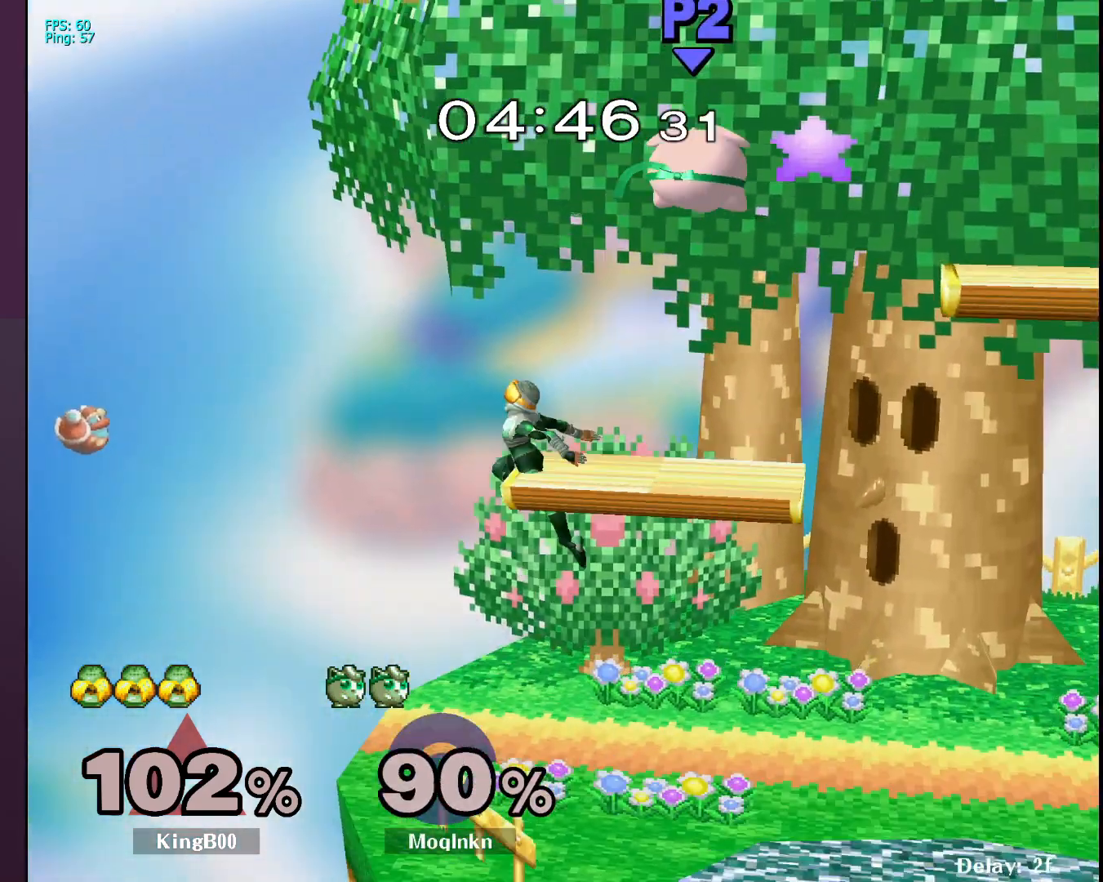
{"buttons": [], "left_stick": "center", "right_stick": "center", "events": [[350, "left_stick", "center"]]}
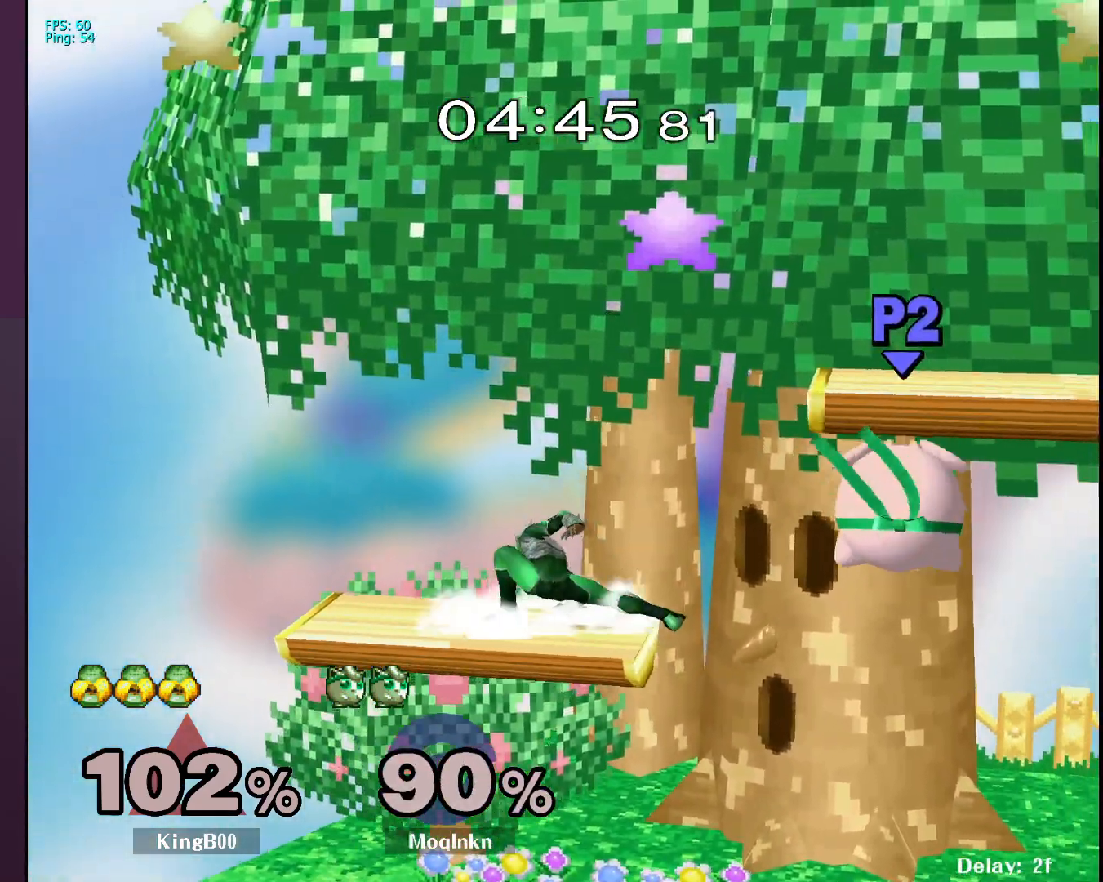
{"buttons": [], "left_stick": "up-right", "right_stick": "center", "events": [[167, "left_stick", "left"], [217, "Y", "down"], [250, "A", "down"], [283, "Y", "up"], [367, "A", "up"], [400, "left_stick", "up-right"]]}
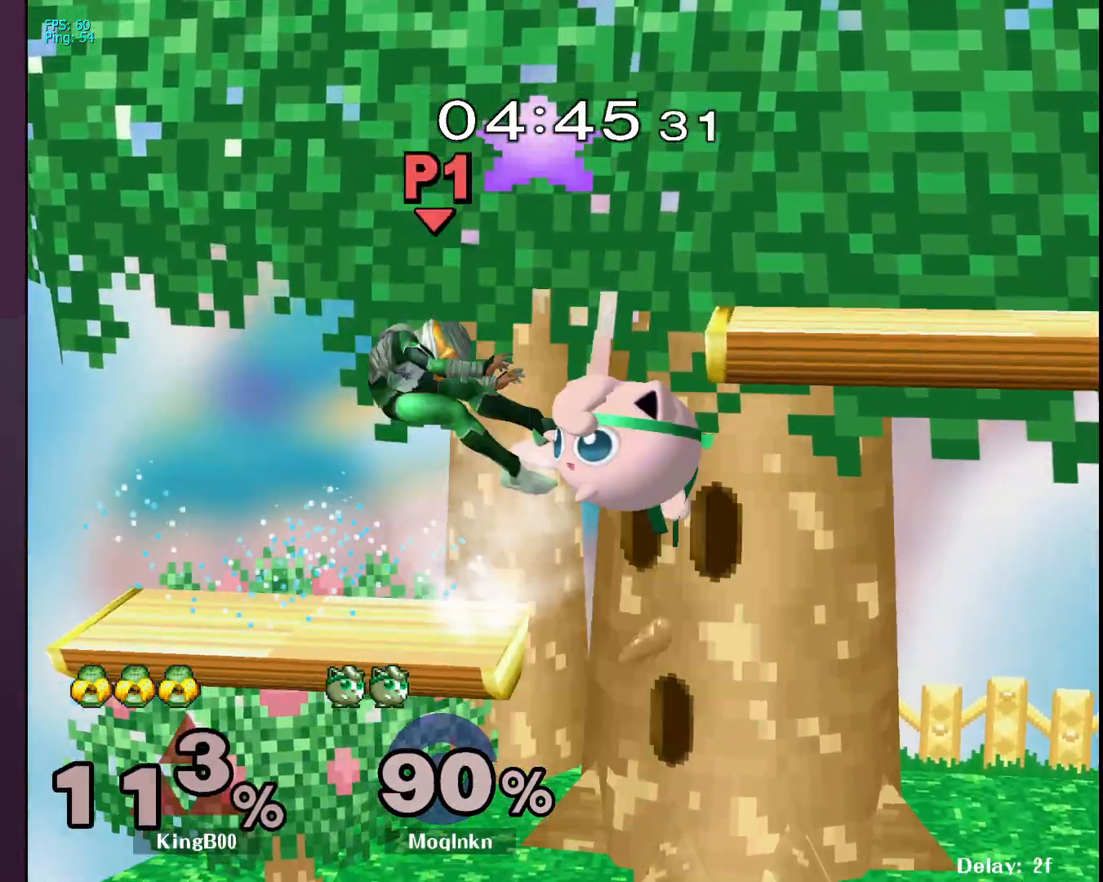
{"buttons": [], "left_stick": "left", "right_stick": "center", "events": [[233, "left_stick", "center"], [317, "left_stick", "left"]]}
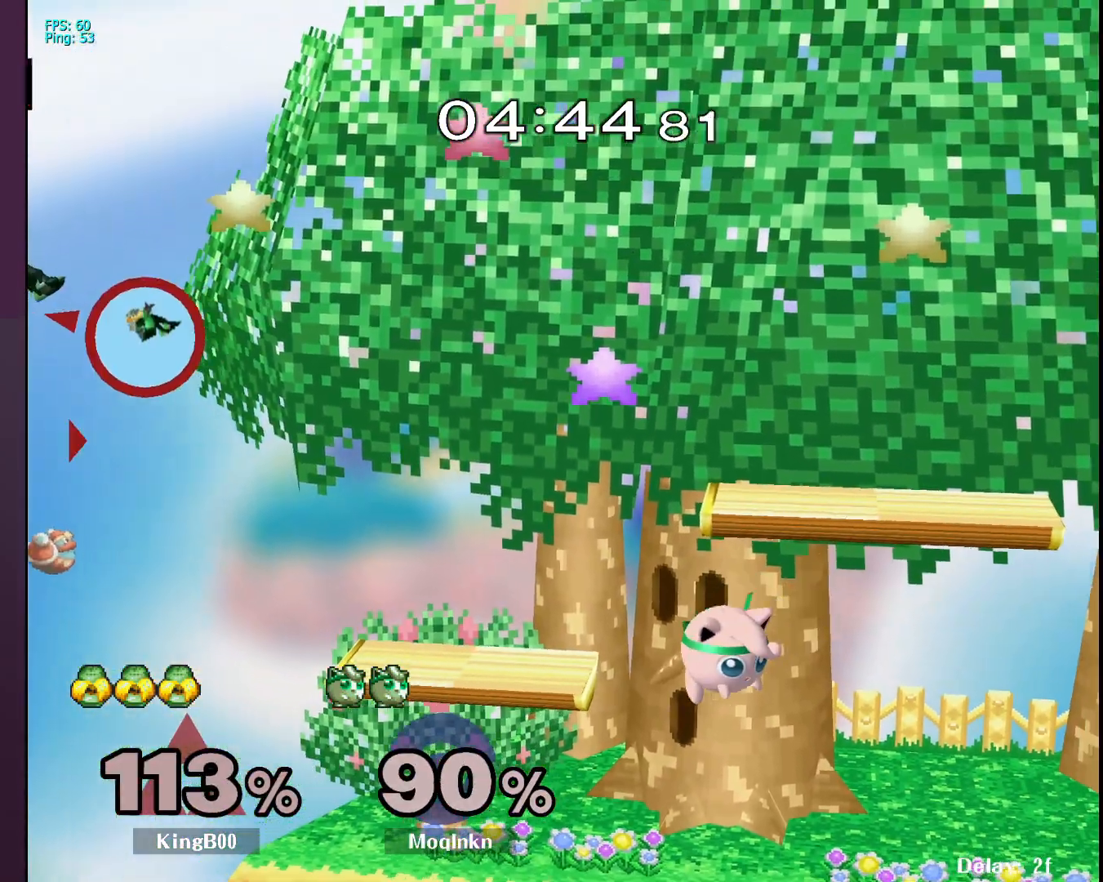
{"buttons": ["Y"], "left_stick": "center", "right_stick": "center", "events": [[367, "left_stick", "center"], [483, "Y", "down"]]}
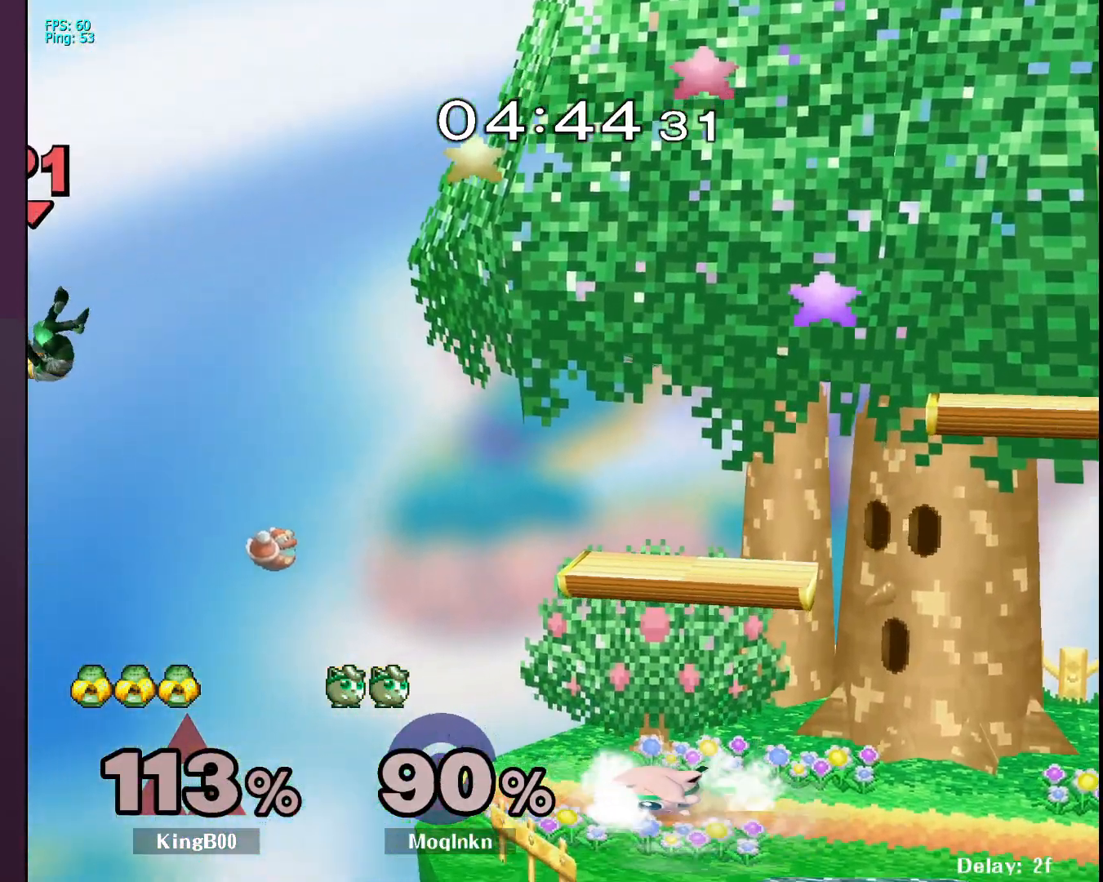
{"buttons": [], "left_stick": "left", "right_stick": "center", "events": [[50, "Y", "up"], [217, "left_stick", "left"]]}
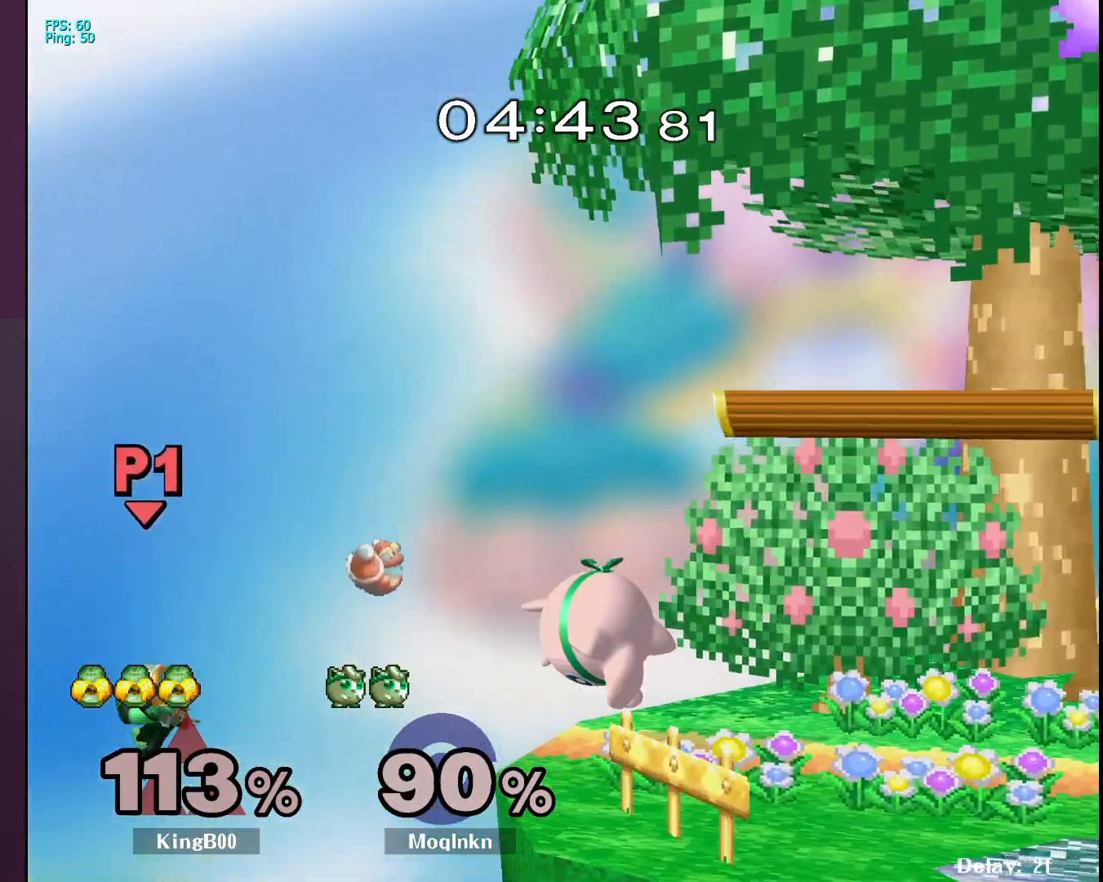
{"buttons": [], "left_stick": "up-right", "right_stick": "center", "events": [[167, "A", "down"], [300, "A", "up"], [350, "left_stick", "up-right"]]}
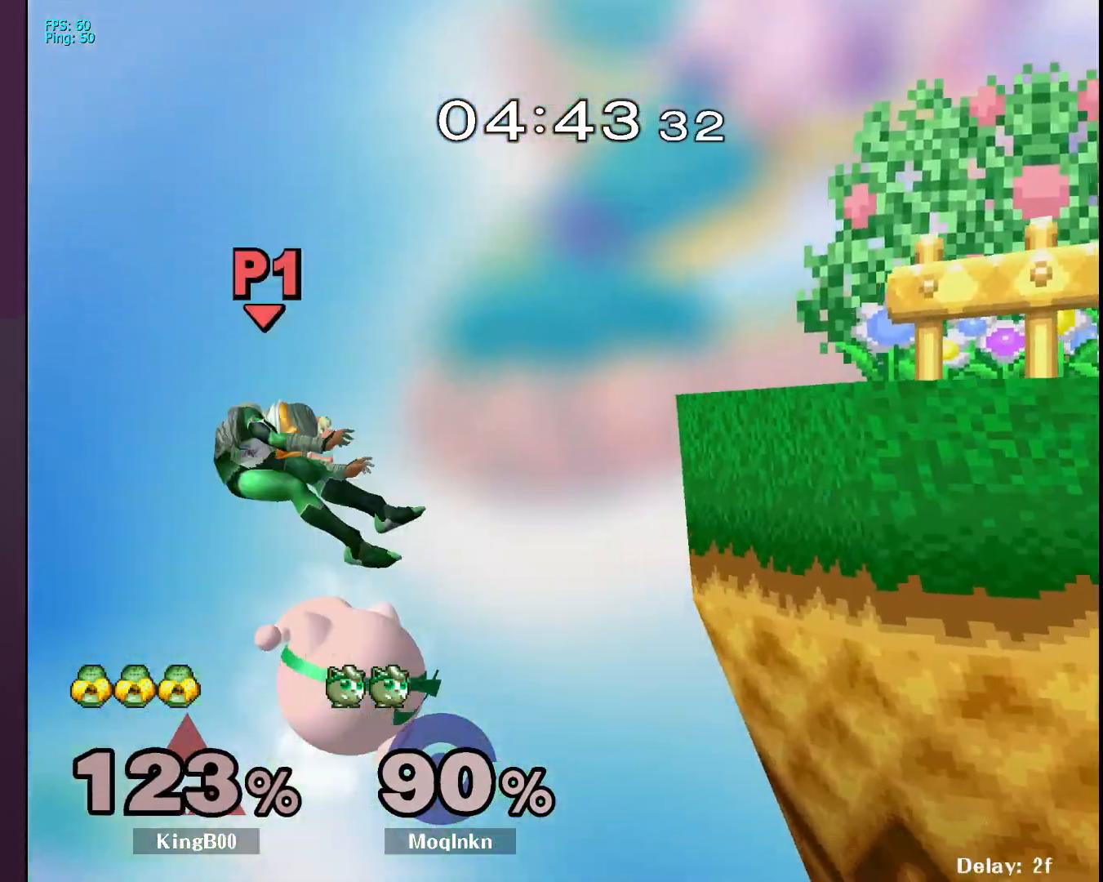
{"buttons": [], "left_stick": "center", "right_stick": "center", "events": [[183, "left_stick", "center"], [267, "Y", "down"], [333, "Y", "up"], [383, "Y", "down"], [467, "Y", "up"]]}
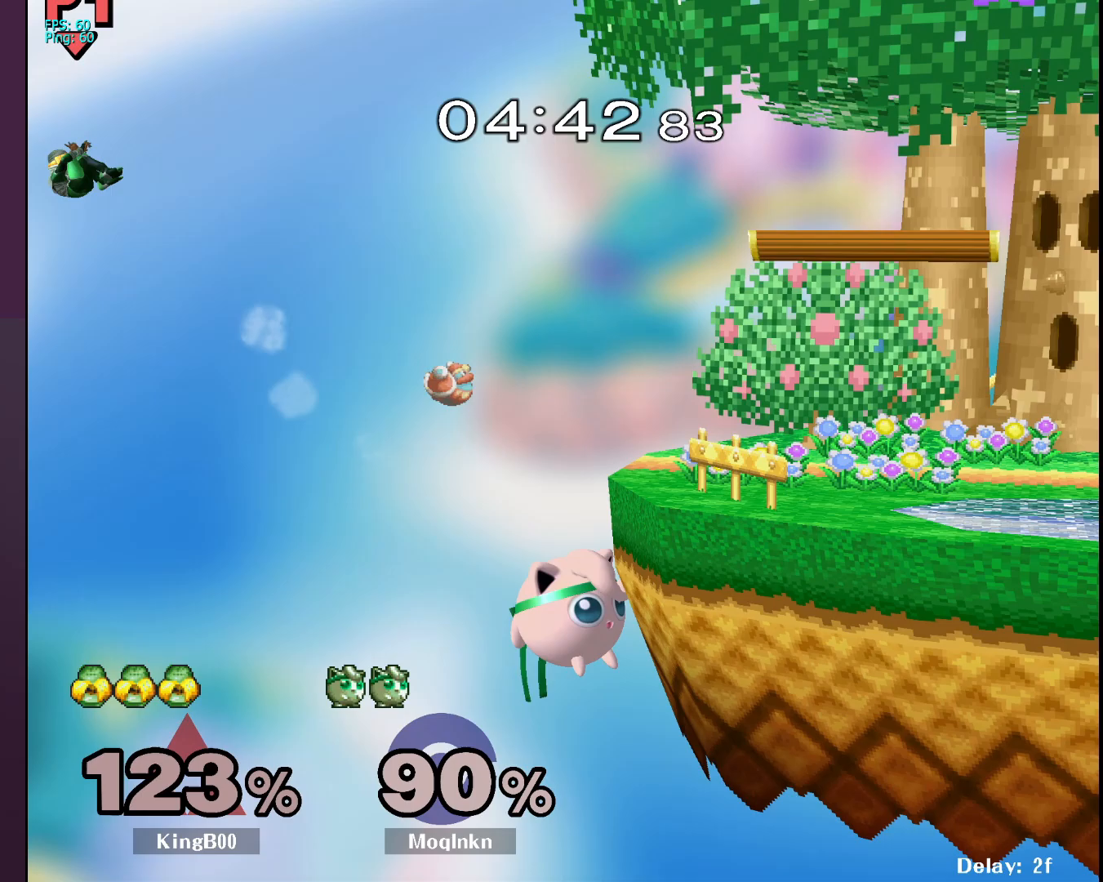
{"buttons": [], "left_stick": "center", "right_stick": "center", "events": [[33, "Y", "down"], [133, "Y", "up"], [183, "Y", "down"], [250, "Y", "up"]]}
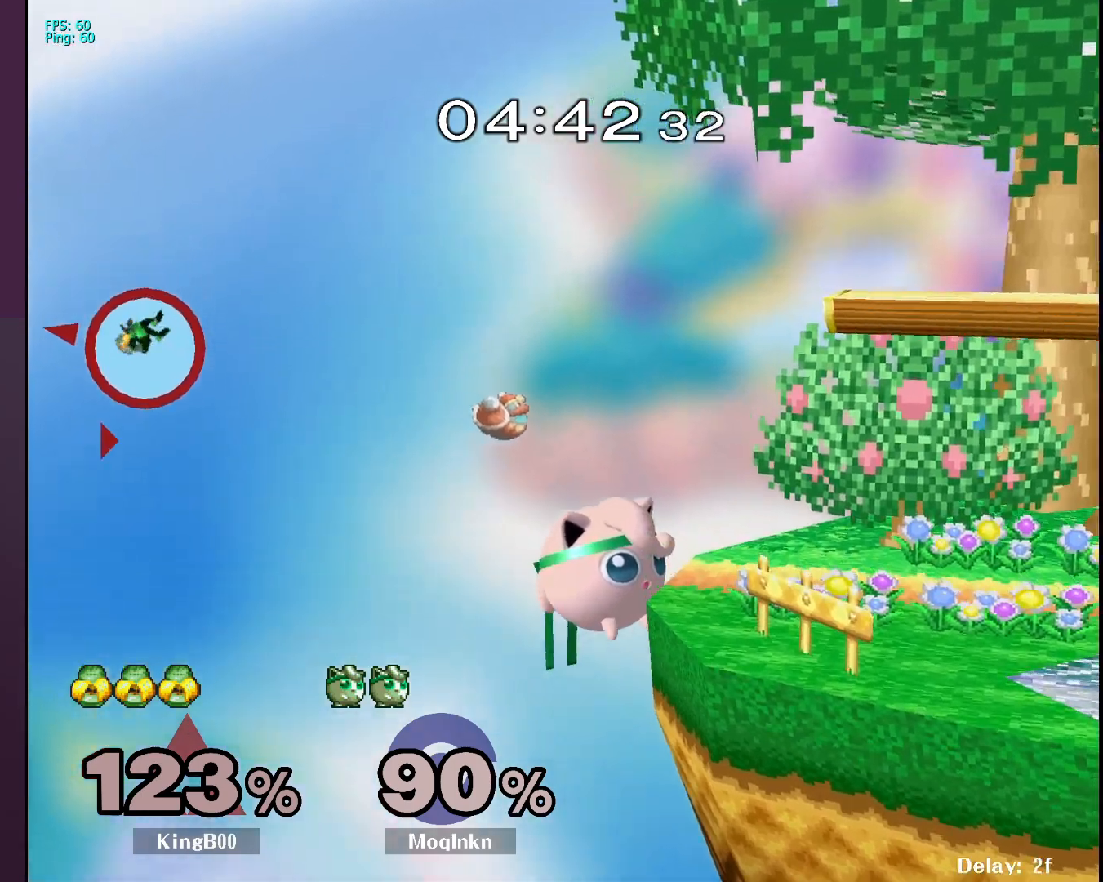
{"buttons": [], "left_stick": "center", "right_stick": "center", "events": [[67, "left_stick", "right"], [183, "left_stick", "center"]]}
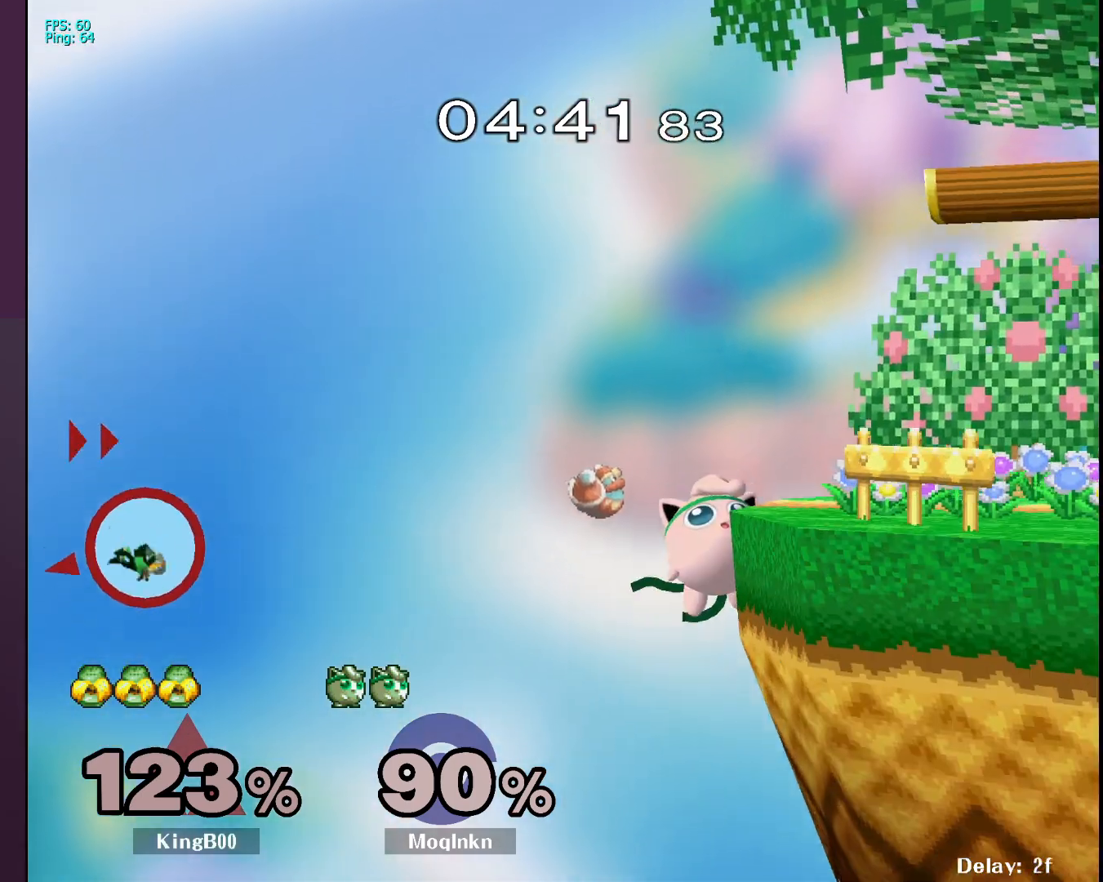
{"buttons": [], "left_stick": "center", "right_stick": "center", "events": []}
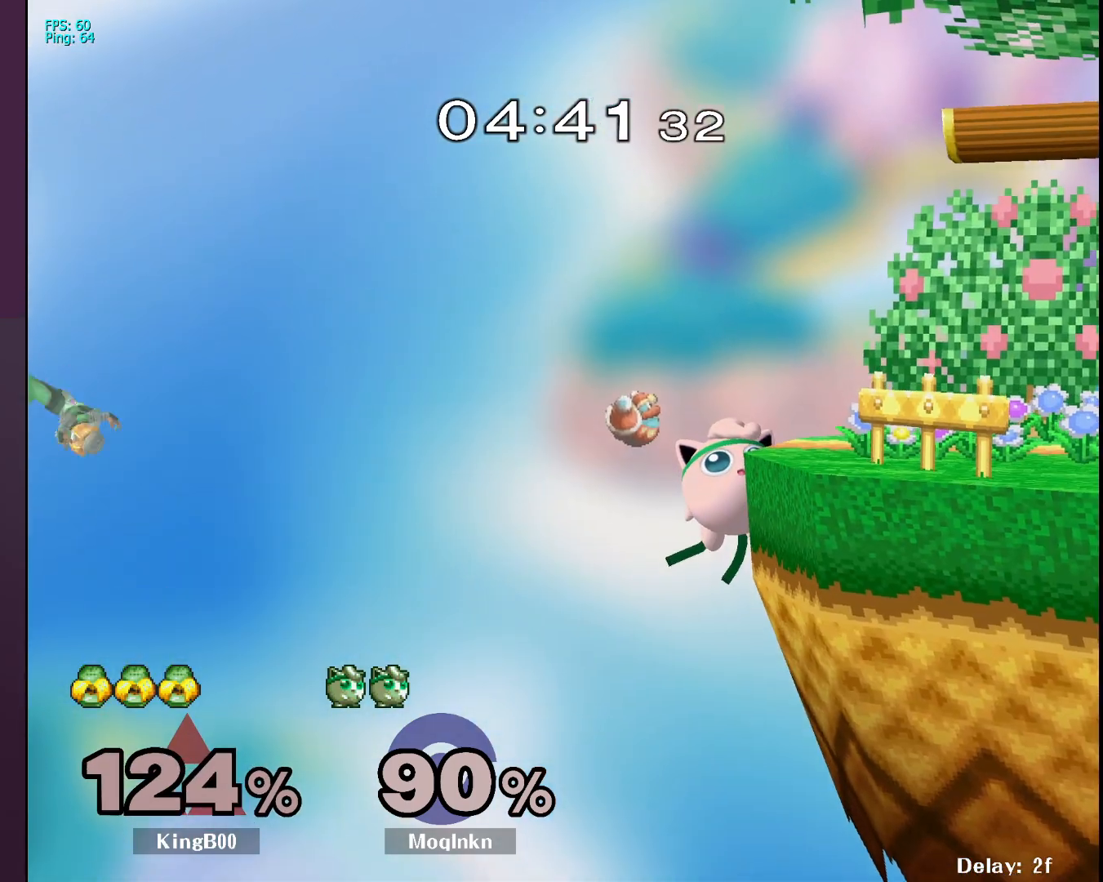
{"buttons": [], "left_stick": "center", "right_stick": "center", "events": []}
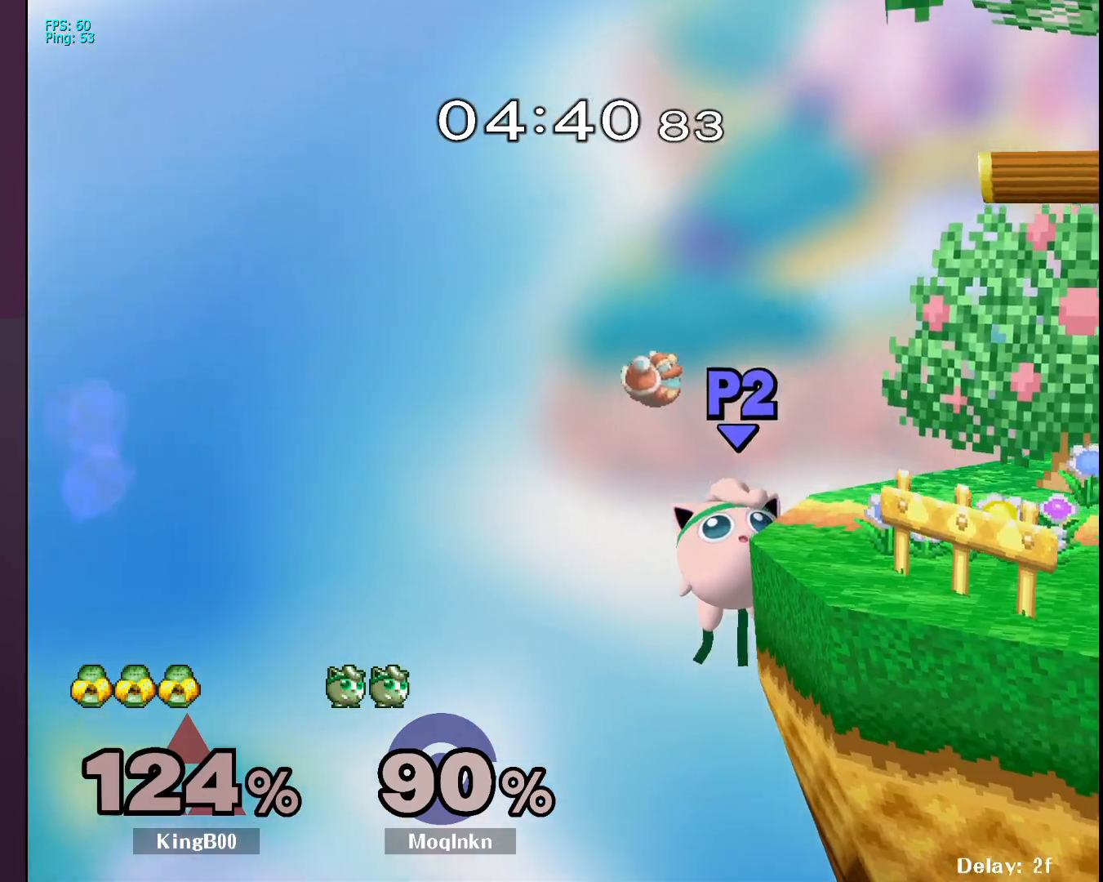
{"buttons": [], "left_stick": "center", "right_stick": "center", "events": [[183, "L1", "down"], [383, "L1", "up"]]}
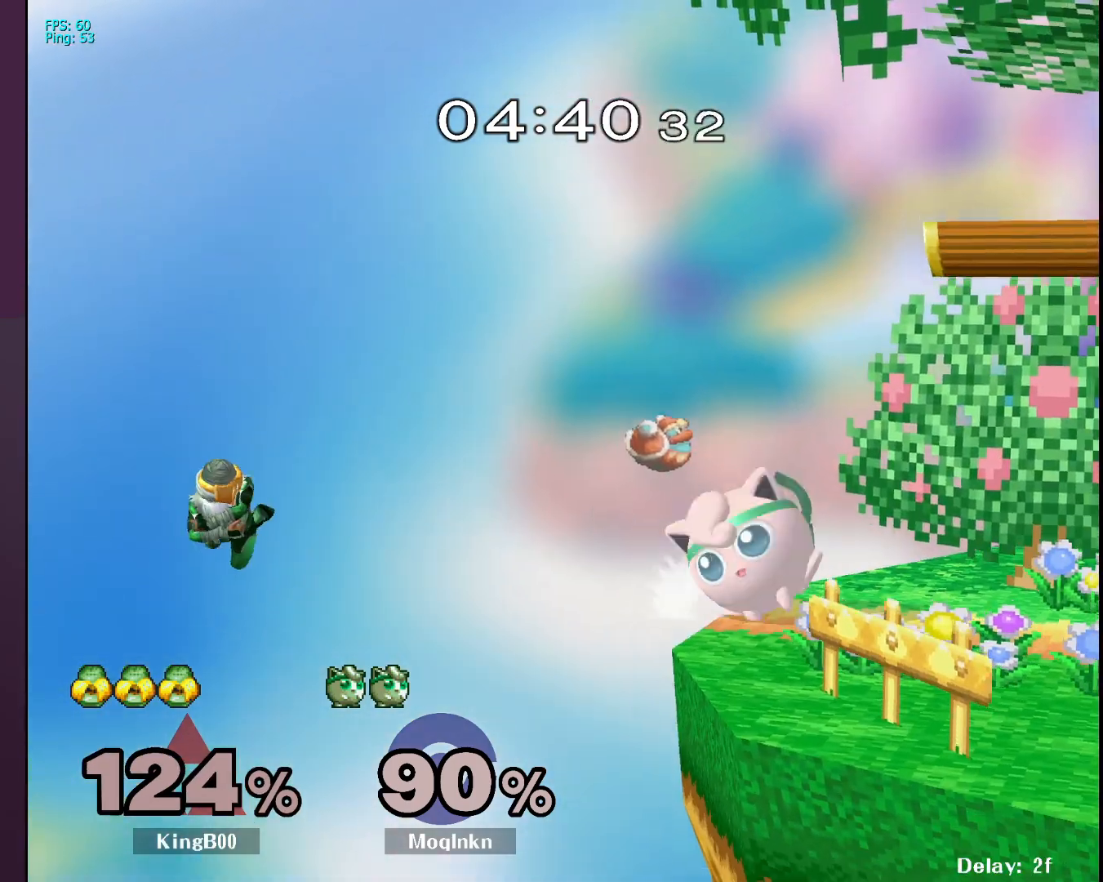
{"buttons": [], "left_stick": "center", "right_stick": "center", "events": []}
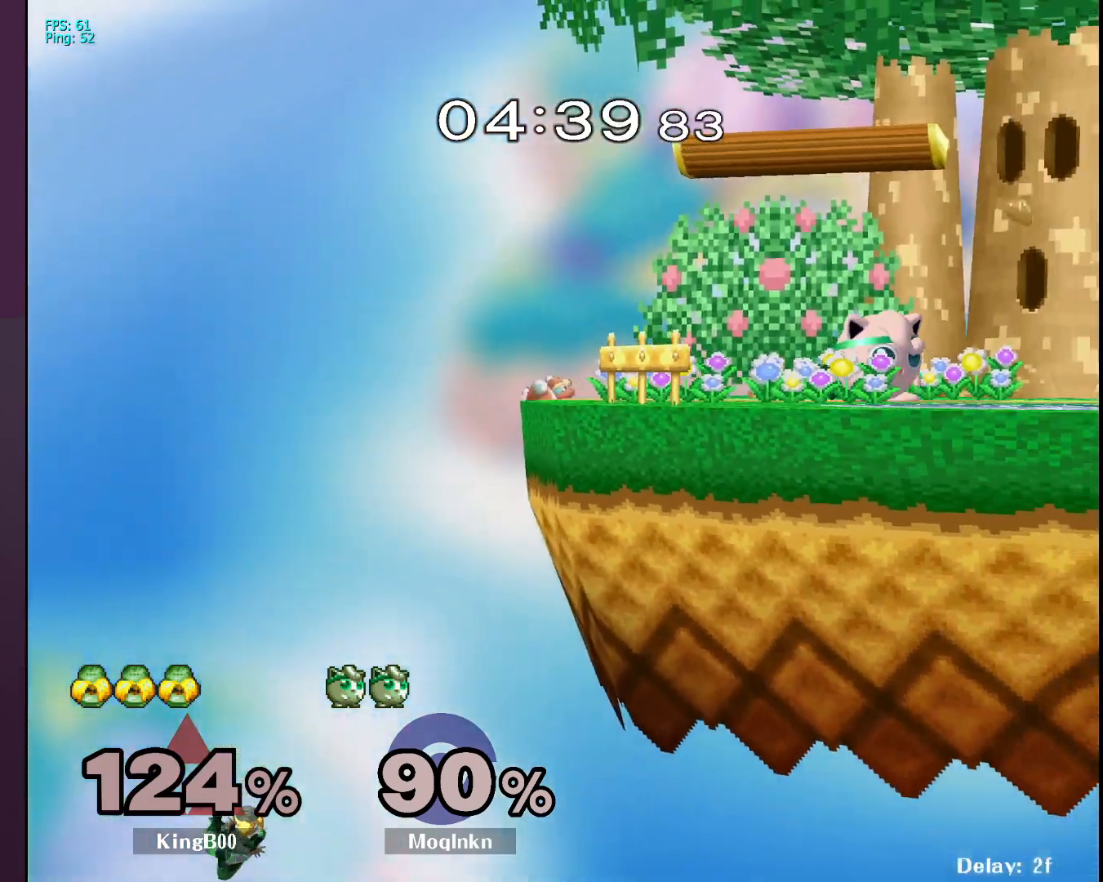
{"buttons": [], "left_stick": "left", "right_stick": "center", "events": [[83, "left_stick", "left"], [183, "left_stick", "right"], [283, "left_stick", "left"], [367, "left_stick", "right"], [433, "left_stick", "left"]]}
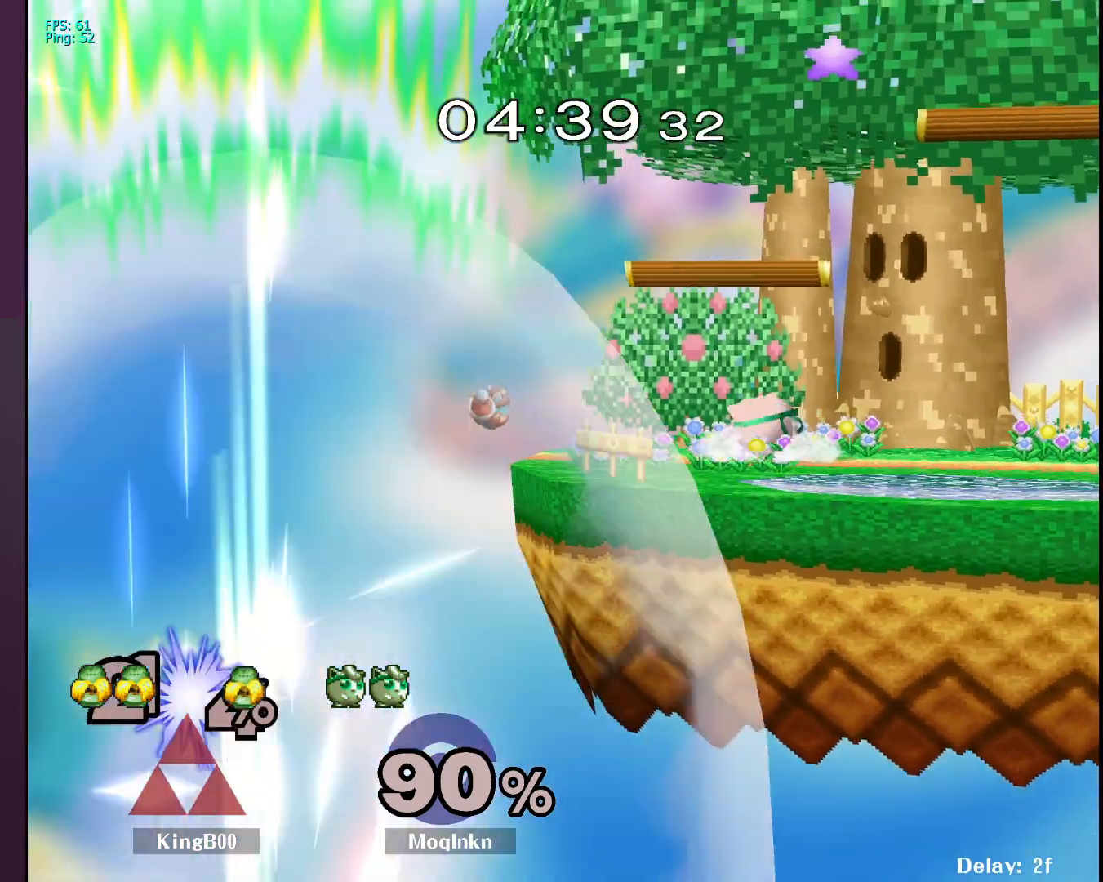
{"buttons": [], "left_stick": "center", "right_stick": "center", "events": [[33, "left_stick", "right"], [100, "left_stick", "left"], [183, "left_stick", "right"], [267, "left_stick", "left"], [350, "left_stick", "right"], [433, "left_stick", "left"], [500, "left_stick", "center"]]}
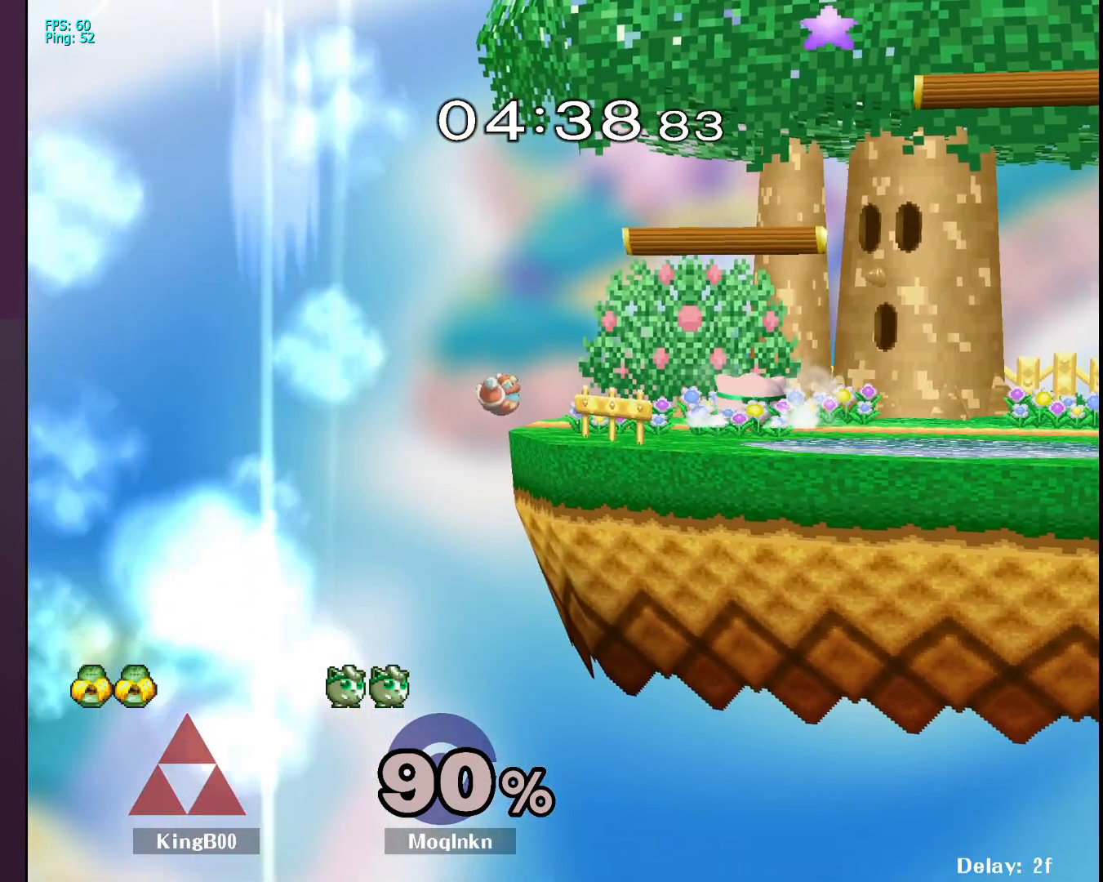
{"buttons": [], "left_stick": "center", "right_stick": "center", "events": [[17, "left_stick", "right"], [100, "left_stick", "left"], [183, "left_stick", "right"], [250, "left_stick", "left"], [350, "left_stick", "right"], [433, "left_stick", "left"], [500, "left_stick", "center"]]}
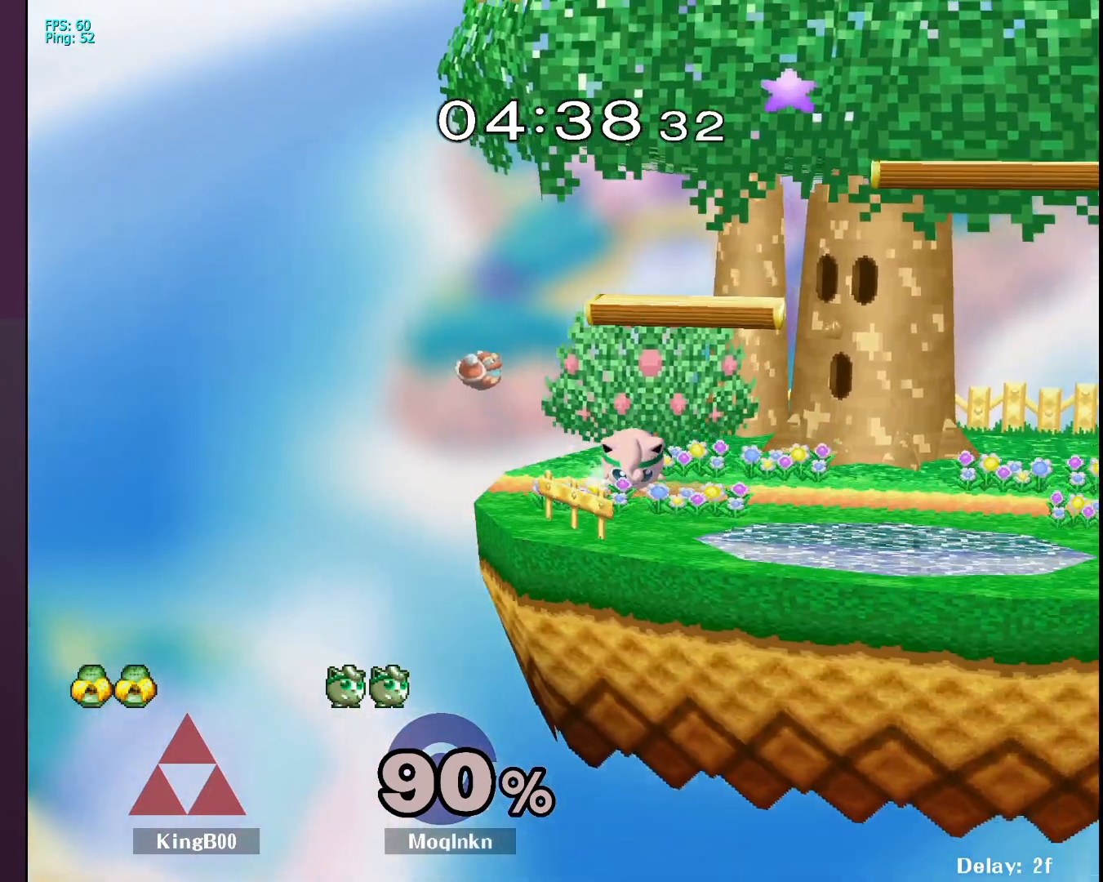
{"buttons": [], "left_stick": "left", "right_stick": "center", "events": [[17, "left_stick", "right"], [100, "left_stick", "left"], [200, "left_stick", "down-right"], [300, "left_stick", "left"], [400, "left_stick", "right"], [483, "left_stick", "left"]]}
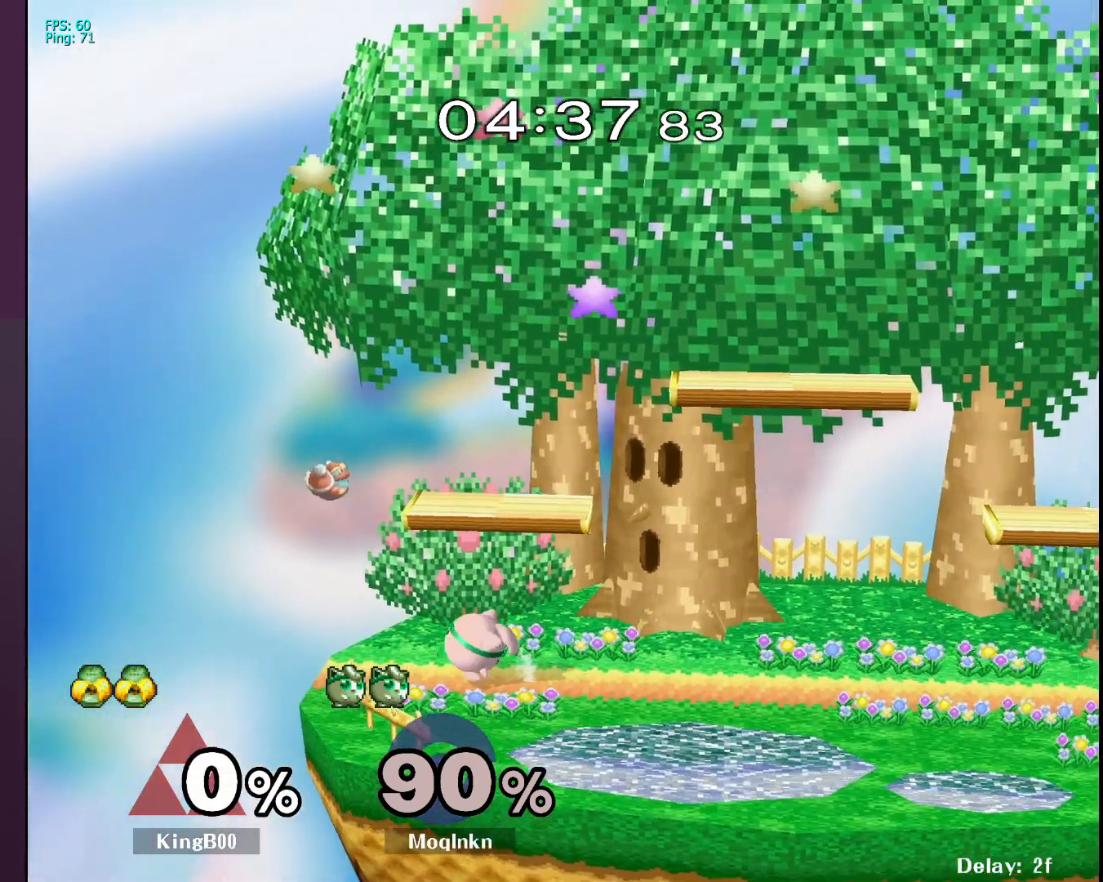
{"buttons": [], "left_stick": "down-right", "right_stick": "center", "events": [[83, "left_stick", "down-right"], [183, "left_stick", "left"], [267, "left_stick", "right"], [367, "left_stick", "left"], [467, "left_stick", "down-right"]]}
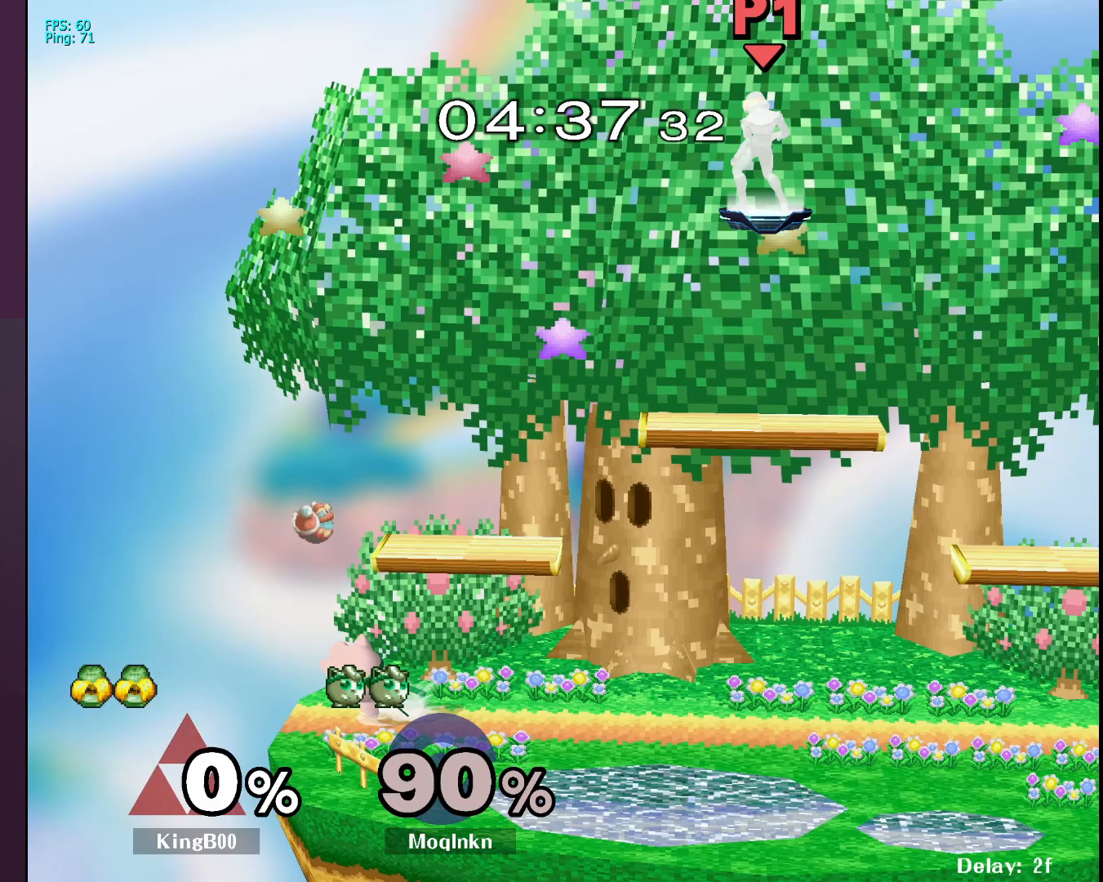
{"buttons": [], "left_stick": "left", "right_stick": "center", "events": [[33, "left_stick", "left"], [150, "left_stick", "down-right"], [267, "left_stick", "left"], [367, "left_stick", "right"], [483, "left_stick", "left"]]}